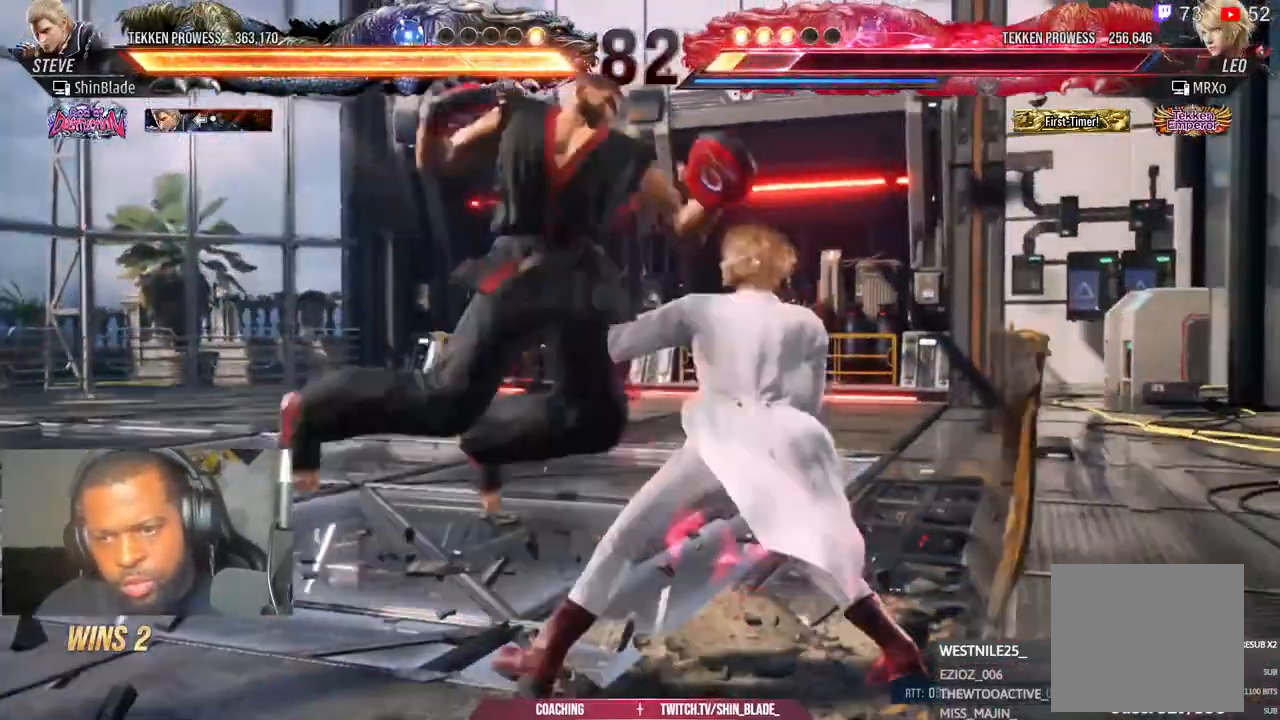
Gameplay with a controller (PlayStation layout); each line is a JSON object with the inputs held at the frame after it (dt_ms = milliseconds from this image to that frame). "events" lists button and stick changes between this image and that frame as [ms after this image, input, new state], when the widget could be followed in between.
{"dt_ms": 500, "buttons": ["DPAD_DOWN"], "left_stick": "center", "right_stick": "center", "events": [[67, "DPAD_UP", "down"], [100, "DPAD_LEFT", "down"], [100, "SQUARE", "down"], [183, "SQUARE", "up"], [200, "DPAD_UP", "up"], [233, "DPAD_LEFT", "up"], [233, "SQUARE", "down"], [367, "SQUARE", "up"], [500, "DPAD_DOWN", "down"]]}
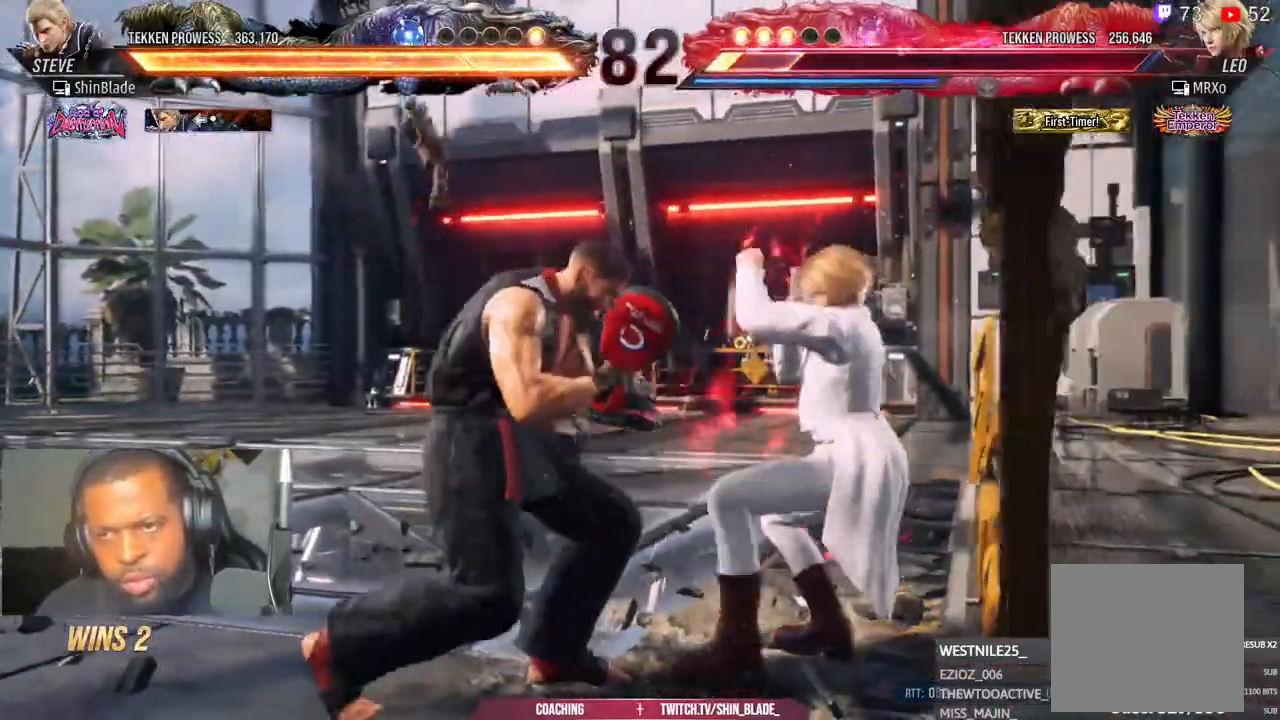
{"dt_ms": 500, "buttons": ["SQUARE", "DPAD_LEFT"], "left_stick": "center", "right_stick": "center", "events": [[50, "DPAD_RIGHT", "down"], [83, "DPAD_DOWN", "up"], [133, "SQUARE", "down"], [167, "DPAD_RIGHT", "up"], [217, "SQUARE", "up"], [250, "DPAD_LEFT", "down"], [317, "SQUARE", "down"], [383, "SQUARE", "up"], [433, "SQUARE", "down"]]}
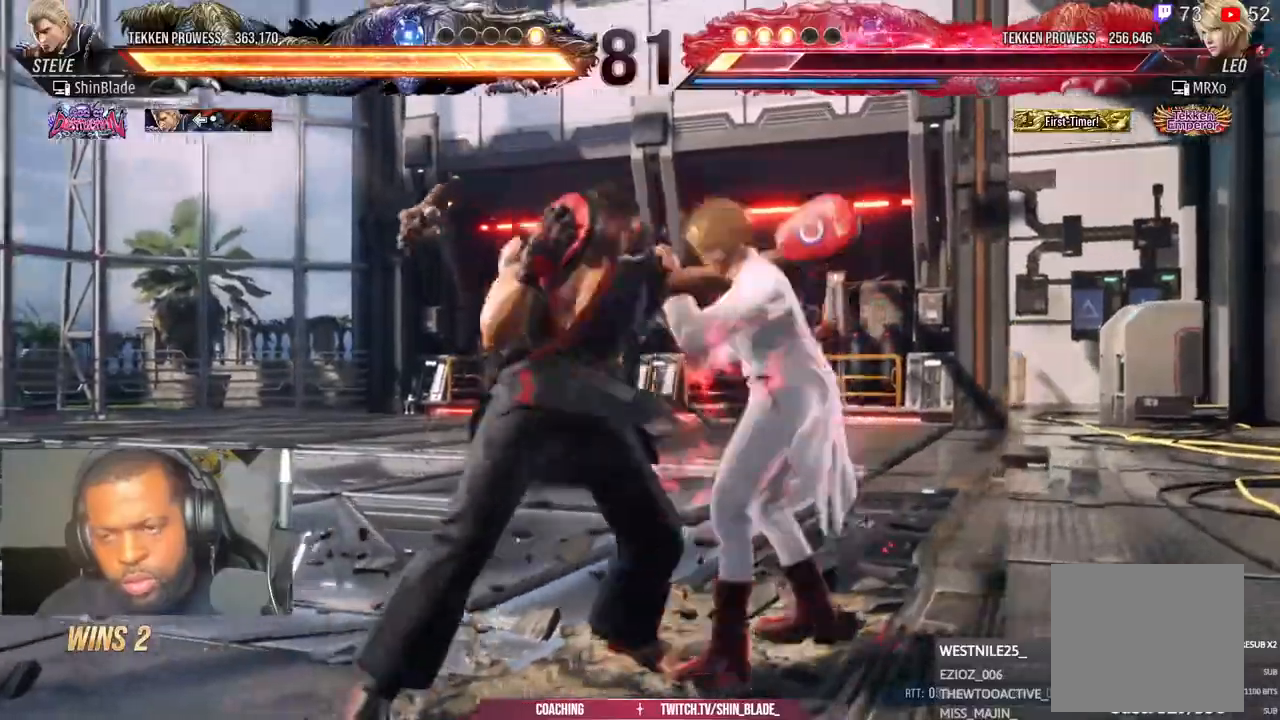
{"dt_ms": 500, "buttons": ["CROSS"], "left_stick": "center", "right_stick": "center", "events": [[133, "SQUARE", "up"], [200, "DPAD_LEFT", "up"], [283, "CROSS", "down"]]}
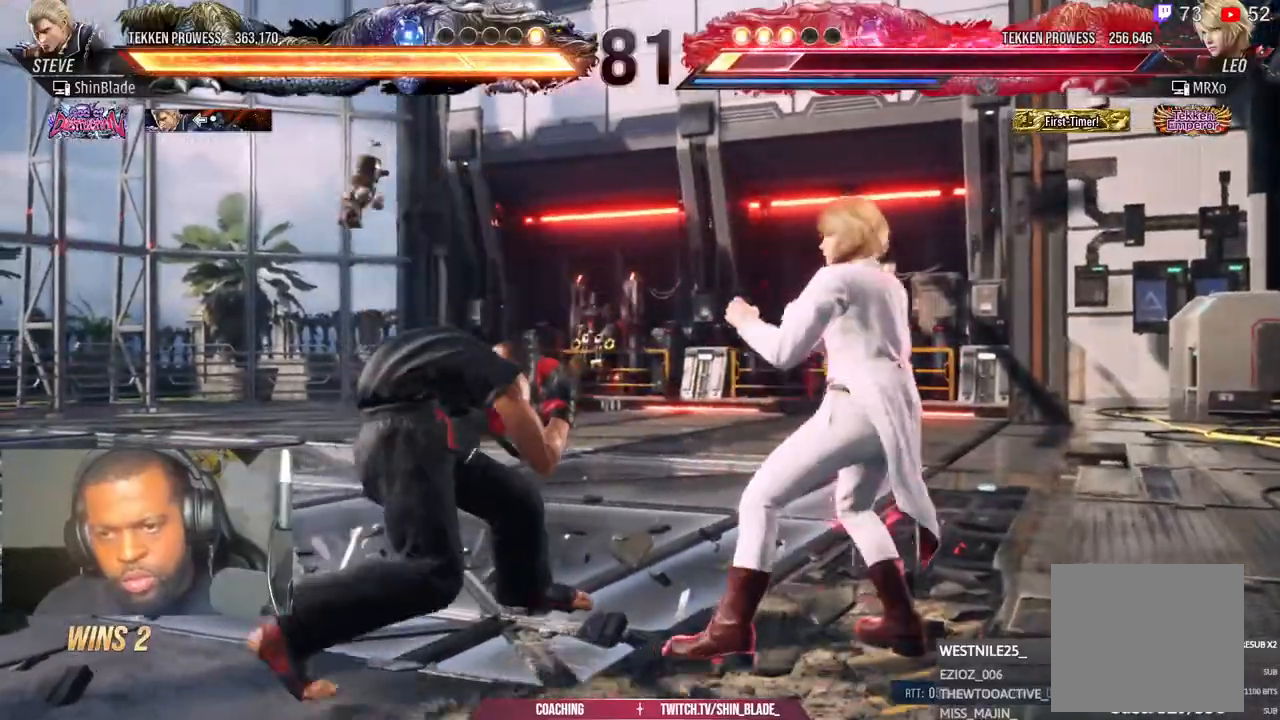
{"dt_ms": 500, "buttons": ["SQUARE", "DPAD_RIGHT"], "left_stick": "center", "right_stick": "center", "events": [[33, "CROSS", "up"], [33, "SQUARE", "down"], [167, "SQUARE", "up"], [233, "DPAD_RIGHT", "down"], [467, "SQUARE", "down"]]}
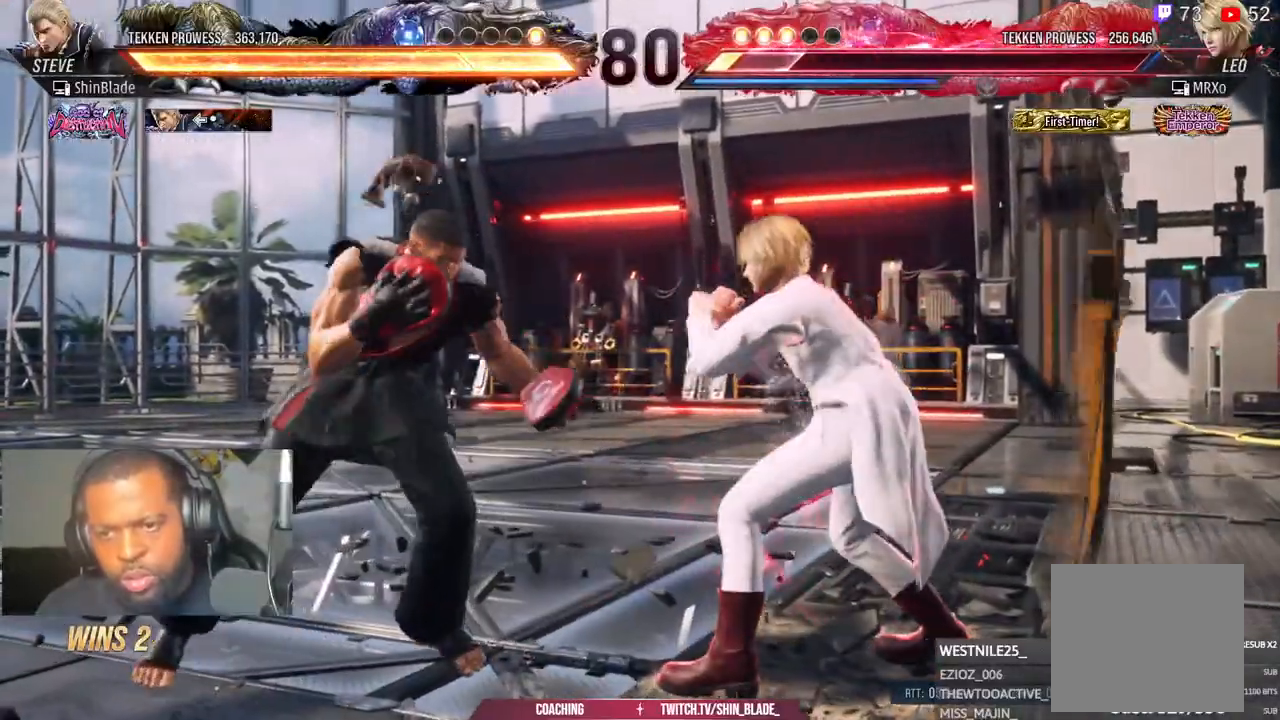
{"dt_ms": 1000, "buttons": ["TRIANGLE", "DPAD_DOWN"], "left_stick": "center", "right_stick": "center"}
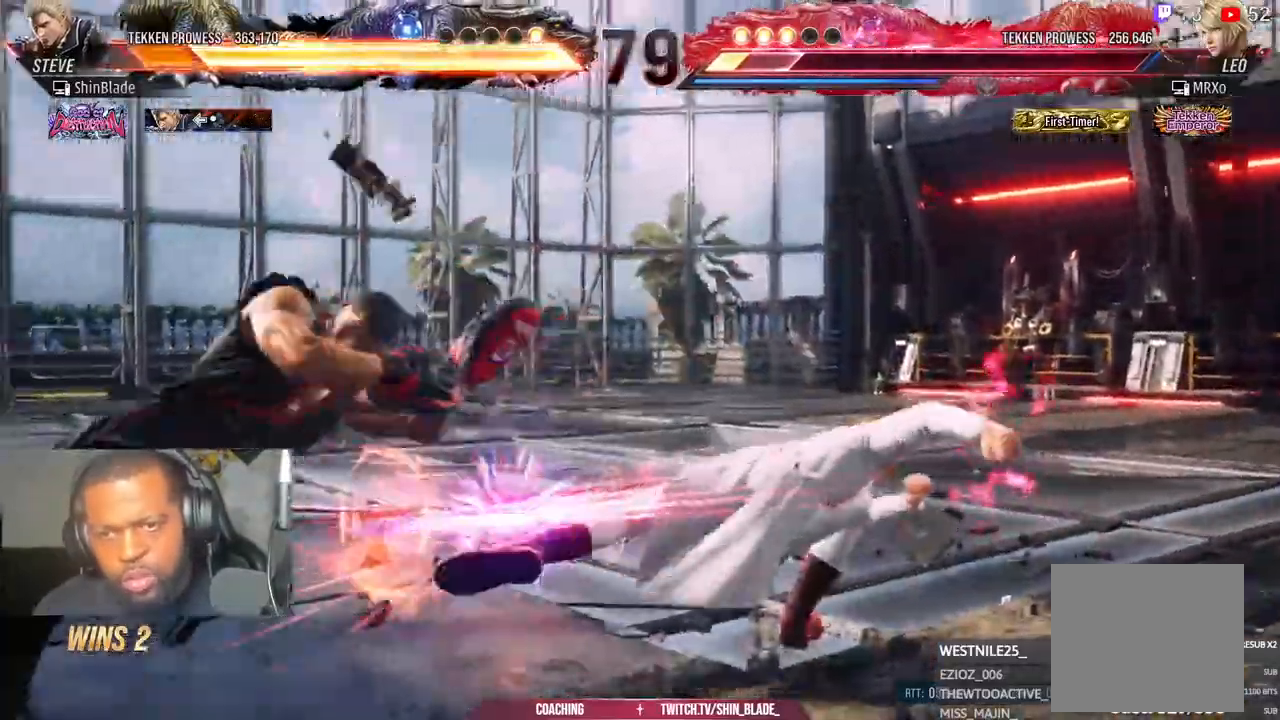
{"dt_ms": 500, "buttons": [], "left_stick": "center", "right_stick": "center"}
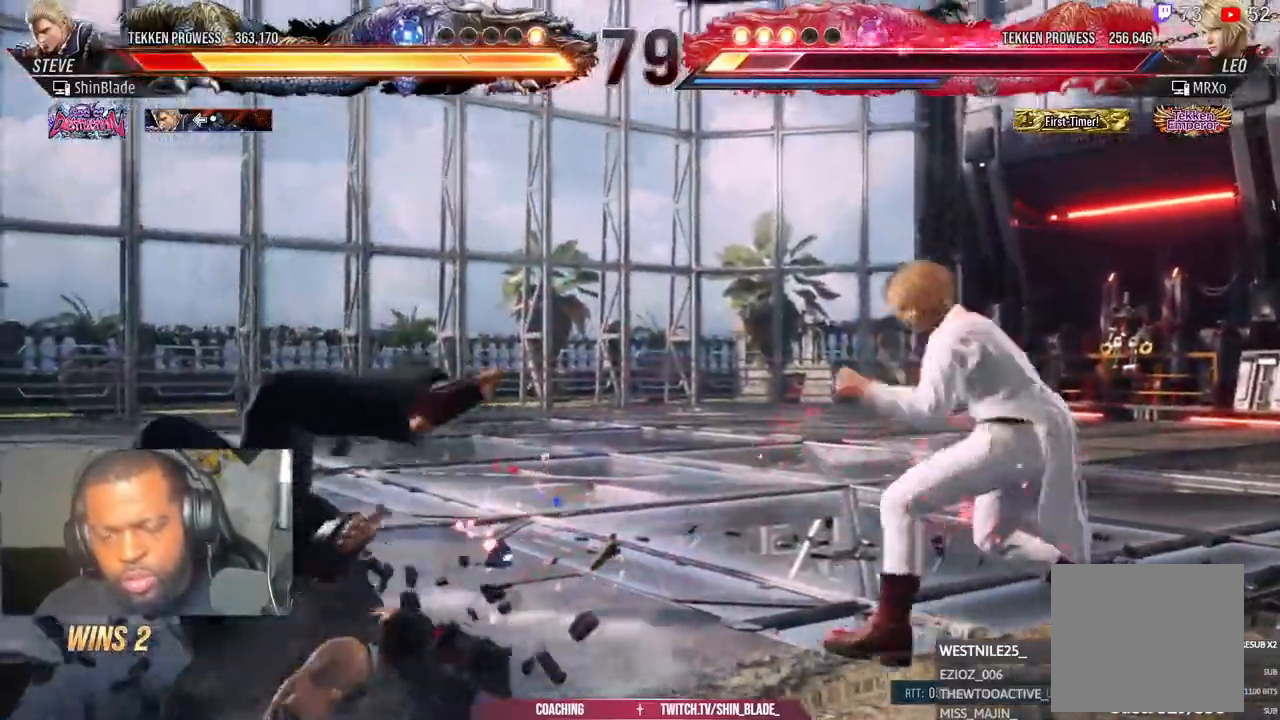
{"dt_ms": 500, "buttons": [], "left_stick": "center", "right_stick": "center", "events": []}
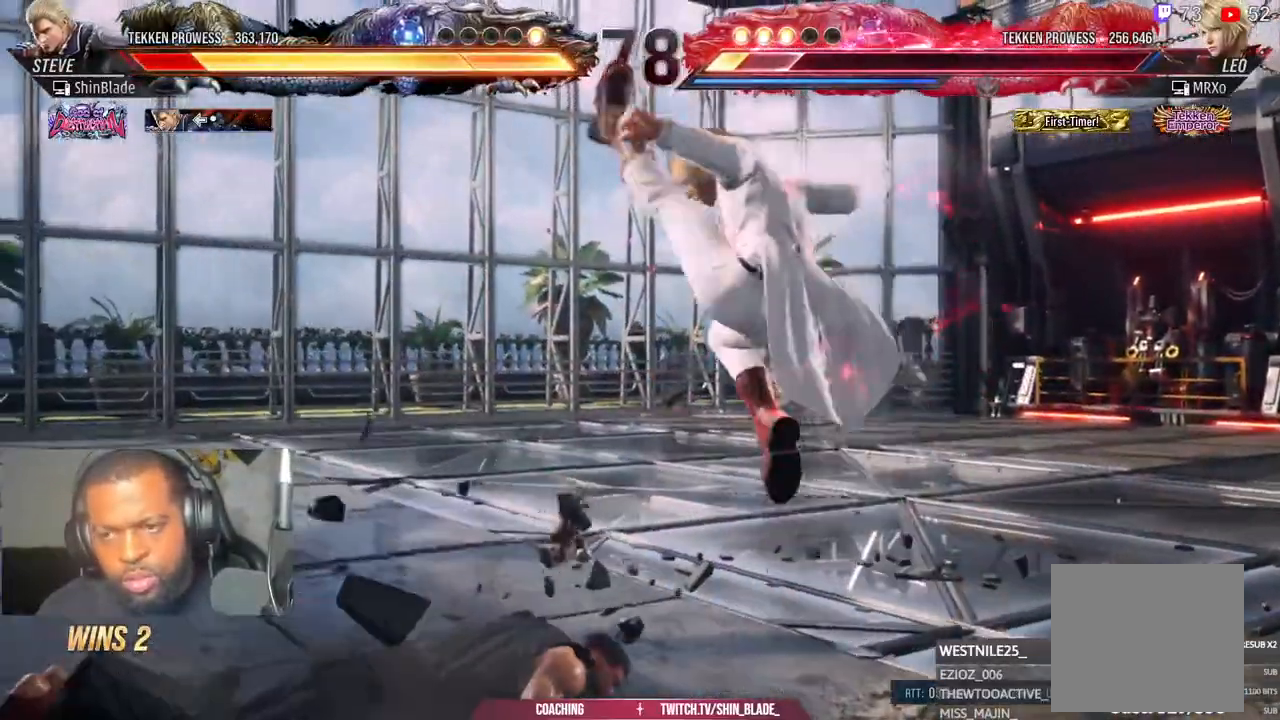
{"dt_ms": 500, "buttons": ["DPAD_LEFT"], "left_stick": "center", "right_stick": "center", "events": [[150, "DPAD_LEFT", "down"], [183, "SQUARE", "down"], [267, "SQUARE", "up"], [300, "right_stick", "left"], [350, "SQUARE", "down"], [350, "right_stick", "center"], [417, "SQUARE", "up"]]}
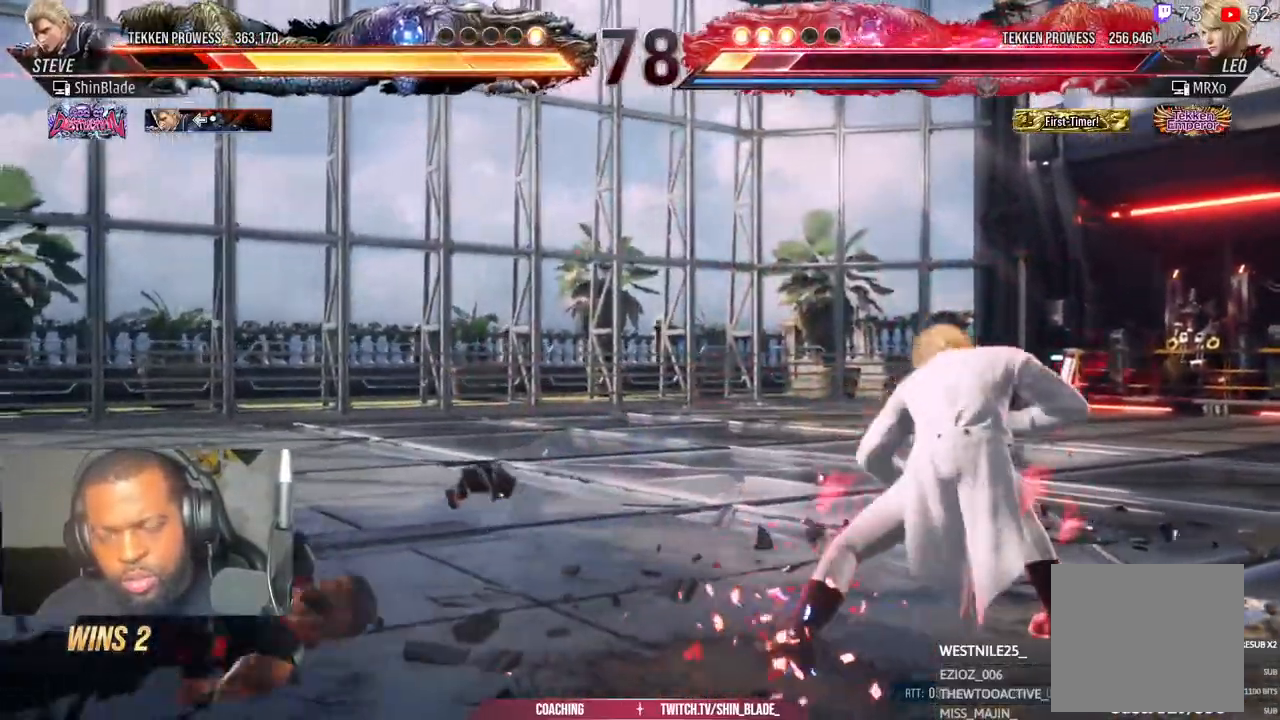
{"dt_ms": 500, "buttons": ["DPAD_UP"], "left_stick": "center", "right_stick": "center", "events": [[367, "DPAD_LEFT", "up"], [483, "DPAD_UP", "down"]]}
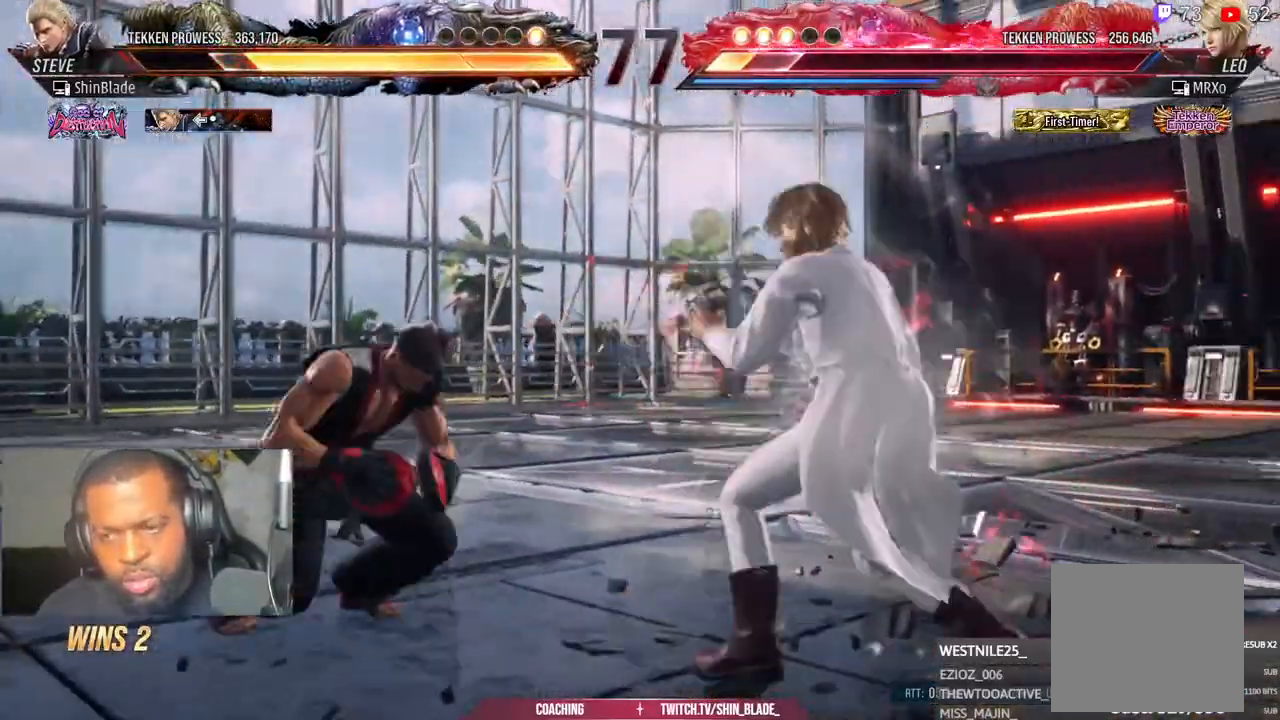
{"dt_ms": 500, "buttons": [], "left_stick": "center", "right_stick": "center", "events": [[50, "DPAD_UP", "up"], [117, "DPAD_UP", "down"], [167, "DPAD_UP", "up"], [233, "DPAD_UP", "down"], [450, "DPAD_UP", "up"]]}
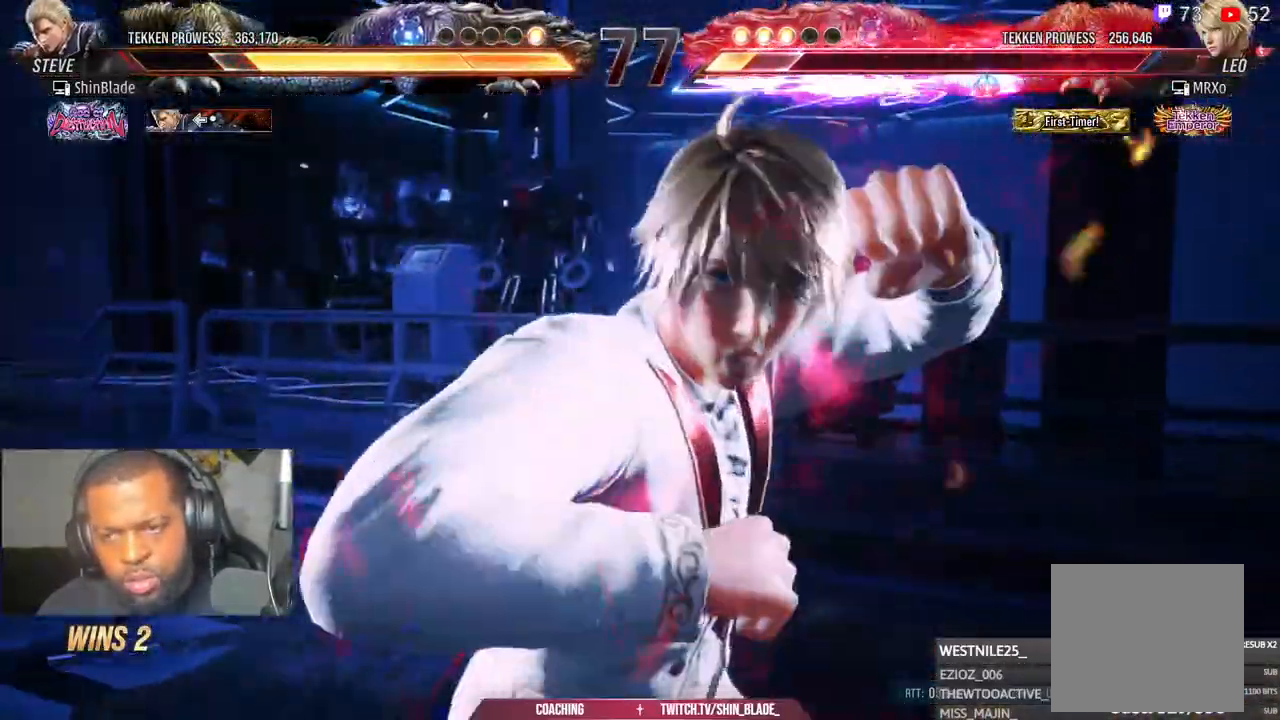
{"dt_ms": 500, "buttons": ["SQUARE", "TRIANGLE", "DPAD_LEFT"], "left_stick": "center", "right_stick": "center", "events": [[150, "DPAD_LEFT", "down"], [500, "SQUARE", "down"], [500, "TRIANGLE", "down"]]}
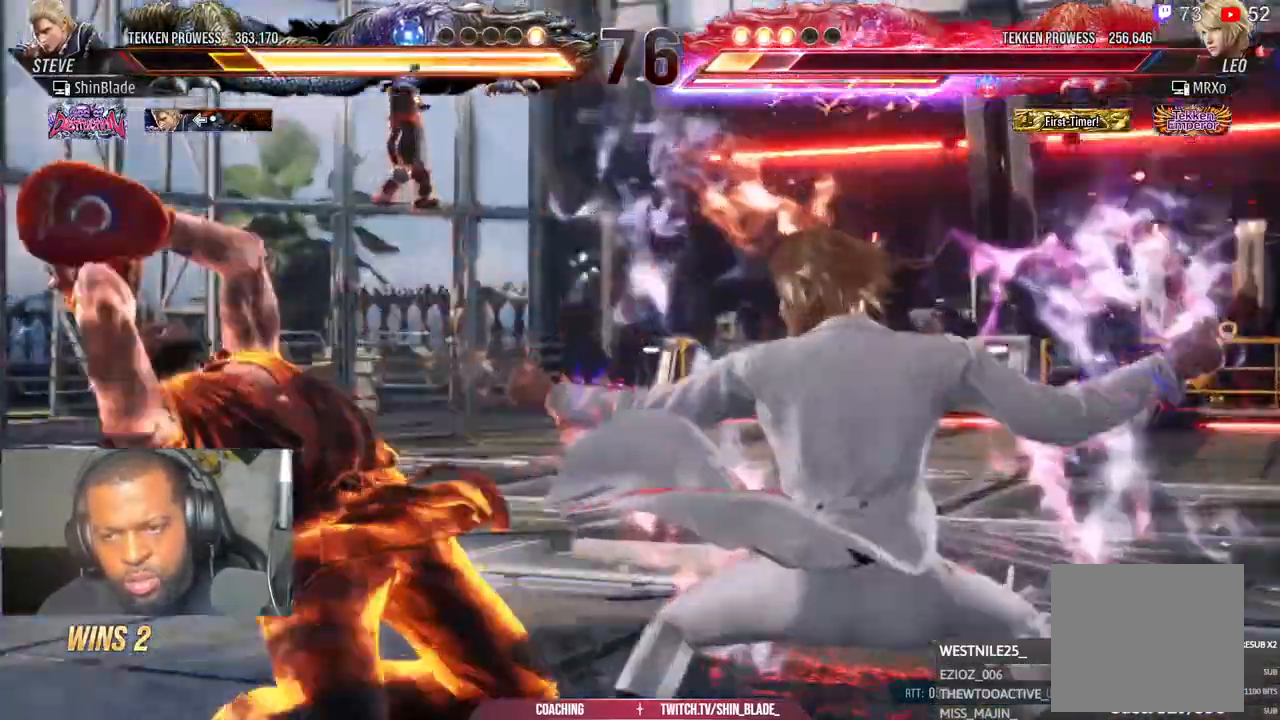
{"dt_ms": 500, "buttons": ["DPAD_LEFT"], "left_stick": "center", "right_stick": "center", "events": [[100, "SQUARE", "up"], [117, "TRIANGLE", "up"]]}
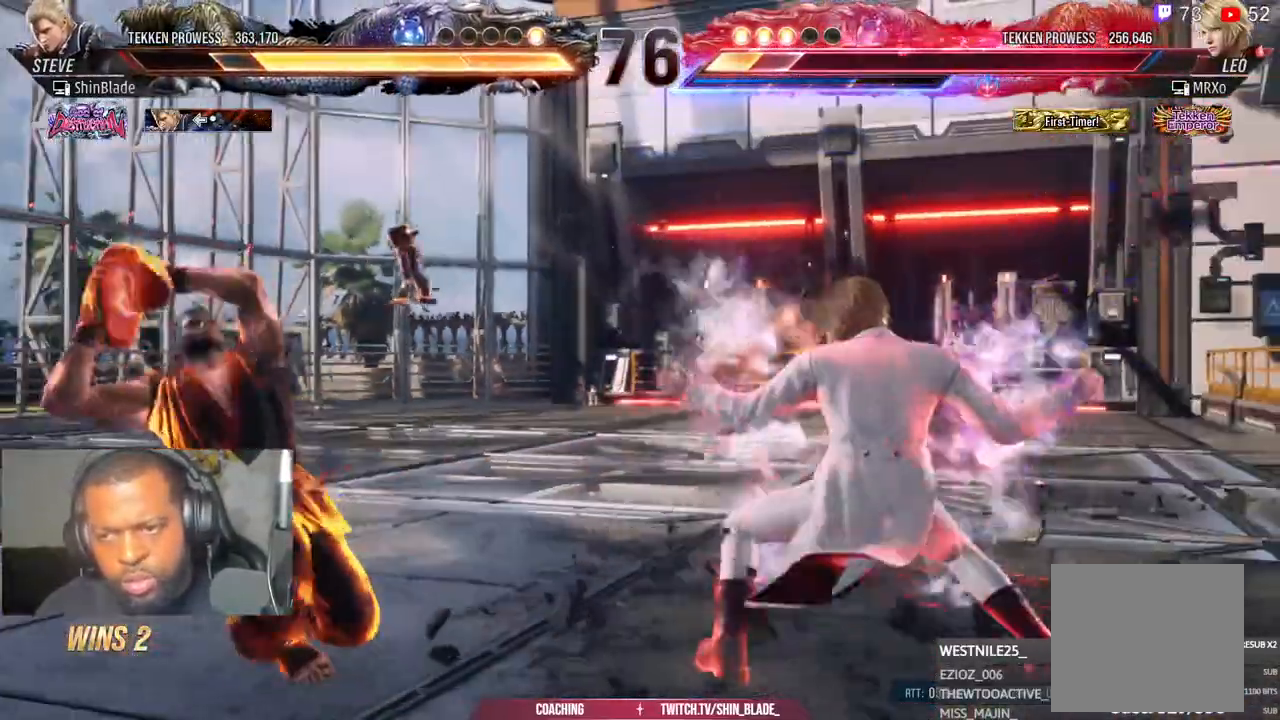
{"dt_ms": 500, "buttons": ["DPAD_UP"], "left_stick": "center", "right_stick": "center", "events": [[67, "SQUARE", "down"], [183, "DPAD_LEFT", "up"], [183, "SQUARE", "up"], [350, "DPAD_UP", "down"], [400, "DPAD_UP", "up"], [500, "DPAD_UP", "down"]]}
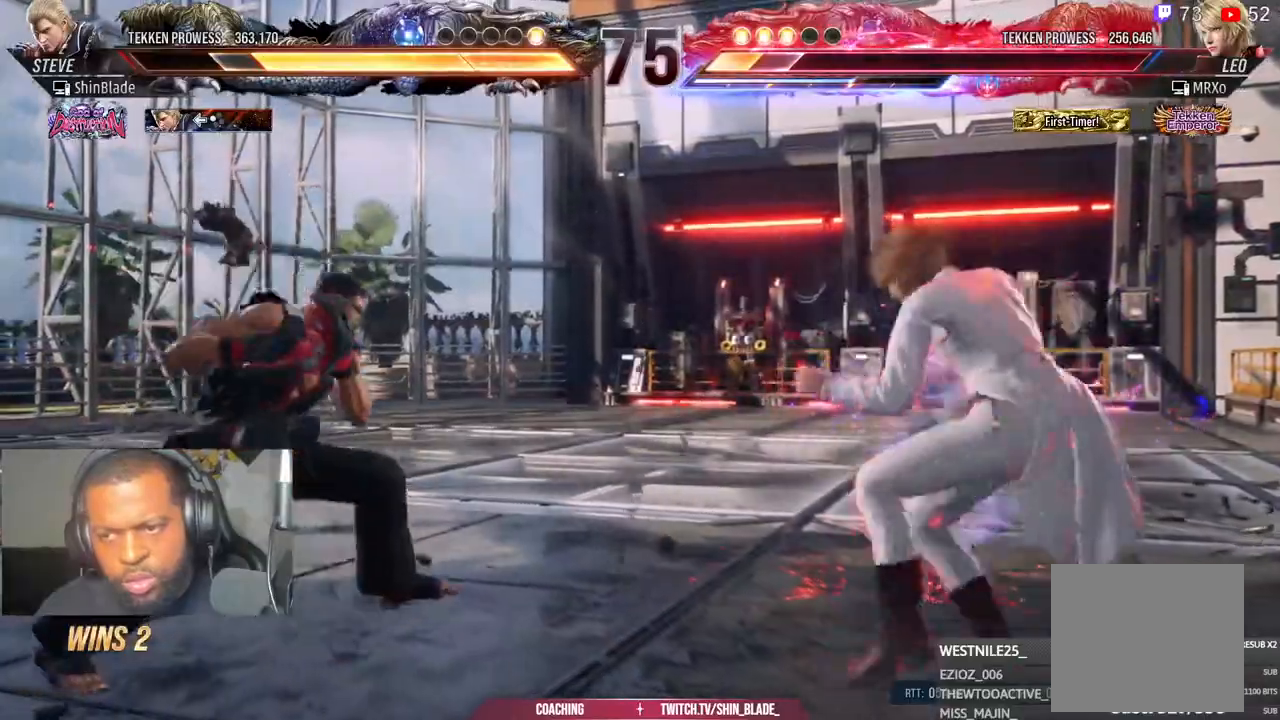
{"dt_ms": 500, "buttons": ["DPAD_DOWN", "DPAD_LEFT"], "left_stick": "center", "right_stick": "center", "events": [[33, "DPAD_UP", "up"], [117, "DPAD_LEFT", "down"], [167, "DPAD_LEFT", "up"], [233, "DPAD_LEFT", "down"], [450, "DPAD_DOWN", "down"]]}
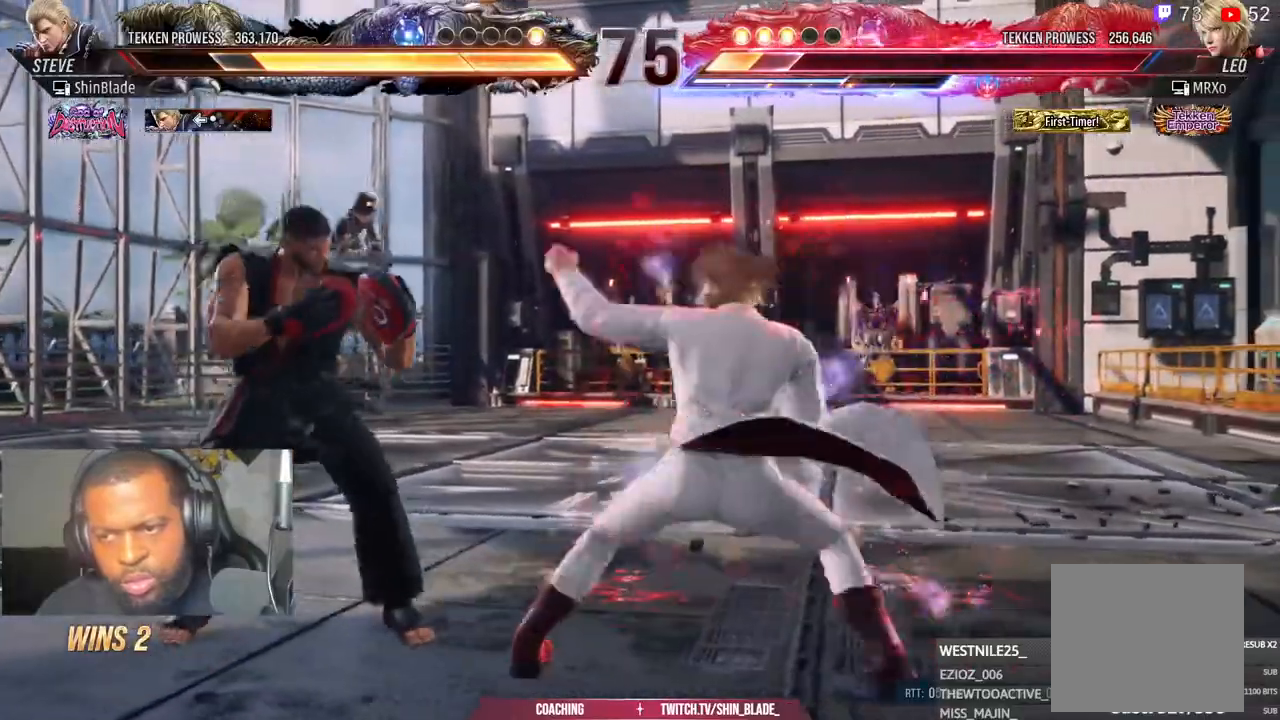
{"dt_ms": 1000, "buttons": [], "left_stick": "center", "right_stick": "center"}
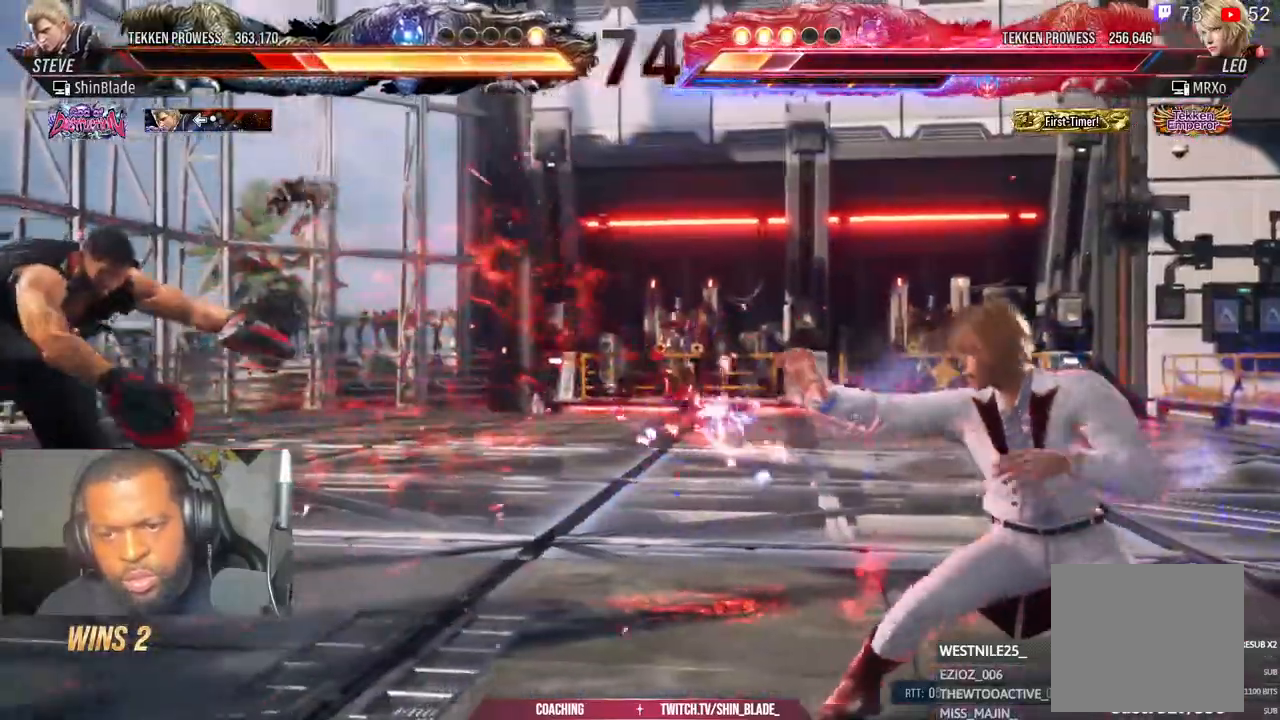
{"dt_ms": 500, "buttons": ["DPAD_LEFT"], "left_stick": "center", "right_stick": "center", "events": [[83, "DPAD_LEFT", "down"], [133, "TRIANGLE", "down"], [233, "TRIANGLE", "up"]]}
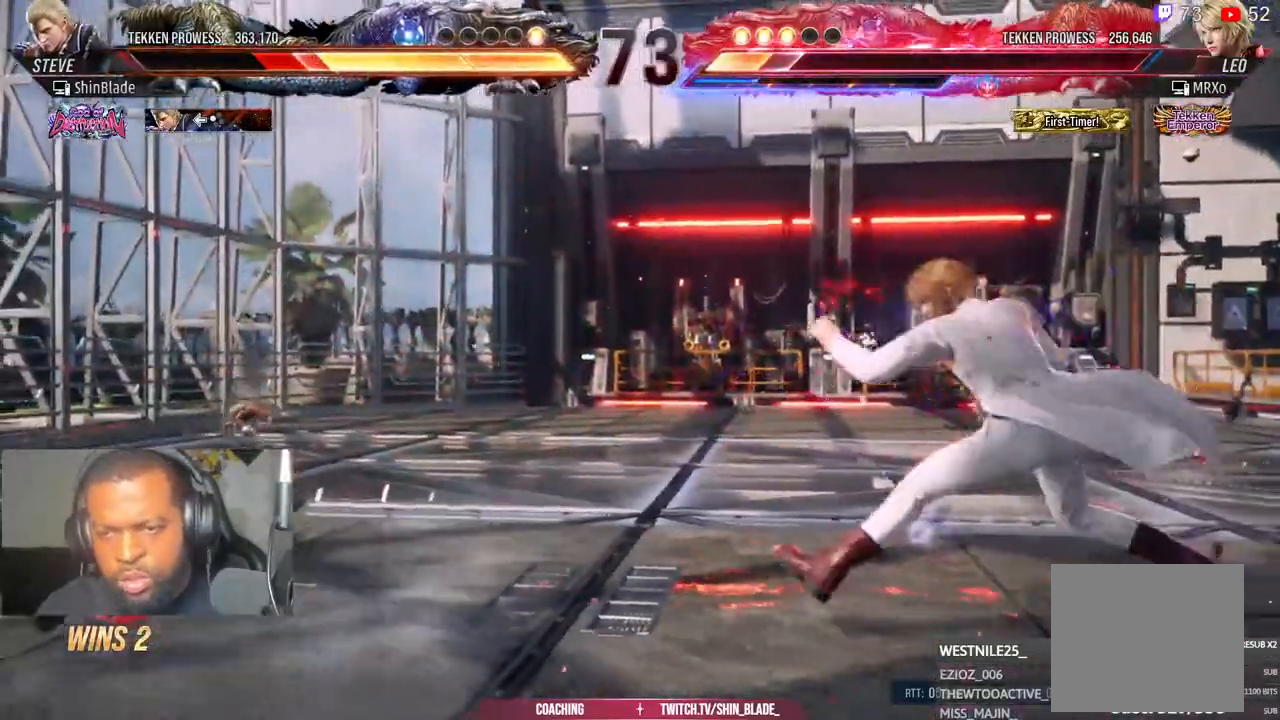
{"dt_ms": 500, "buttons": [], "left_stick": "center", "right_stick": "center", "events": [[317, "DPAD_LEFT", "up"]]}
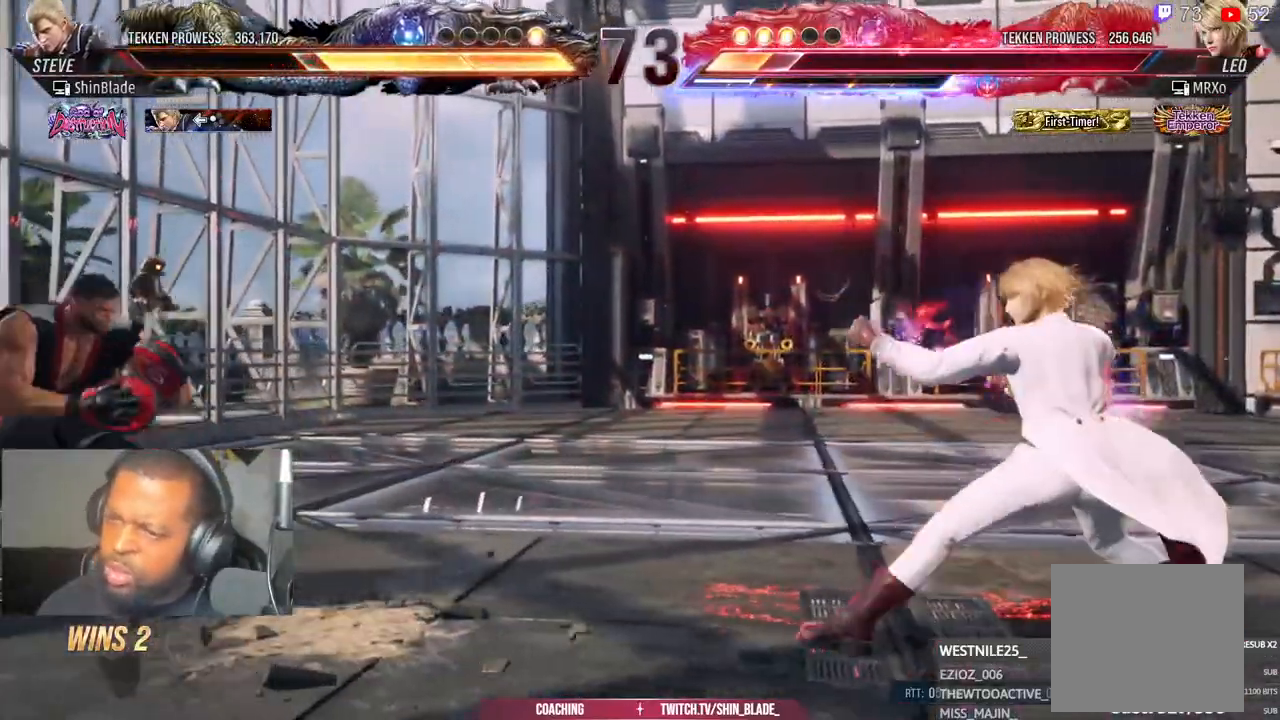
{"dt_ms": 500, "buttons": ["DPAD_UP"], "left_stick": "center", "right_stick": "center", "events": [[483, "DPAD_UP", "down"]]}
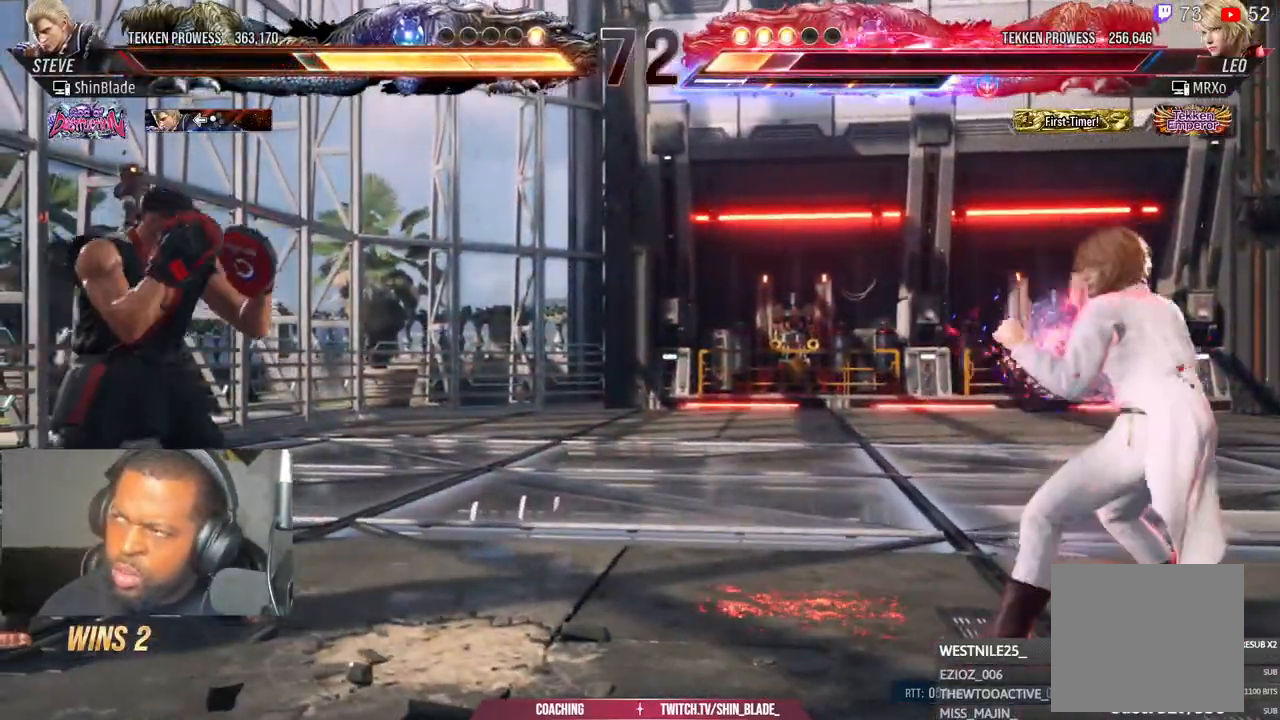
{"dt_ms": 500, "buttons": ["DPAD_UP"], "left_stick": "center", "right_stick": "center", "events": [[50, "DPAD_UP", "up"], [133, "DPAD_UP", "down"], [417, "DPAD_UP", "up"], [483, "DPAD_UP", "down"]]}
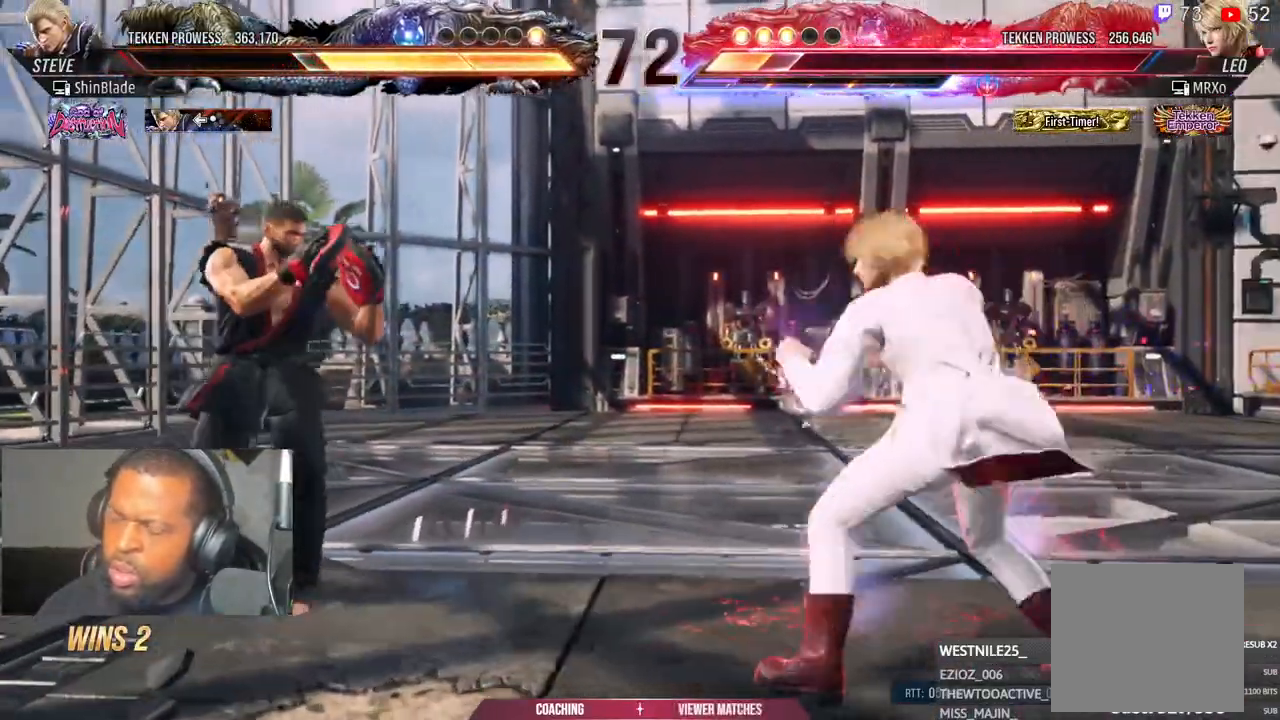
{"dt_ms": 500, "buttons": ["DPAD_LEFT"], "left_stick": "center", "right_stick": "center", "events": [[50, "DPAD_UP", "up"], [133, "DPAD_UP", "down"], [333, "DPAD_UP", "up"], [483, "DPAD_LEFT", "down"]]}
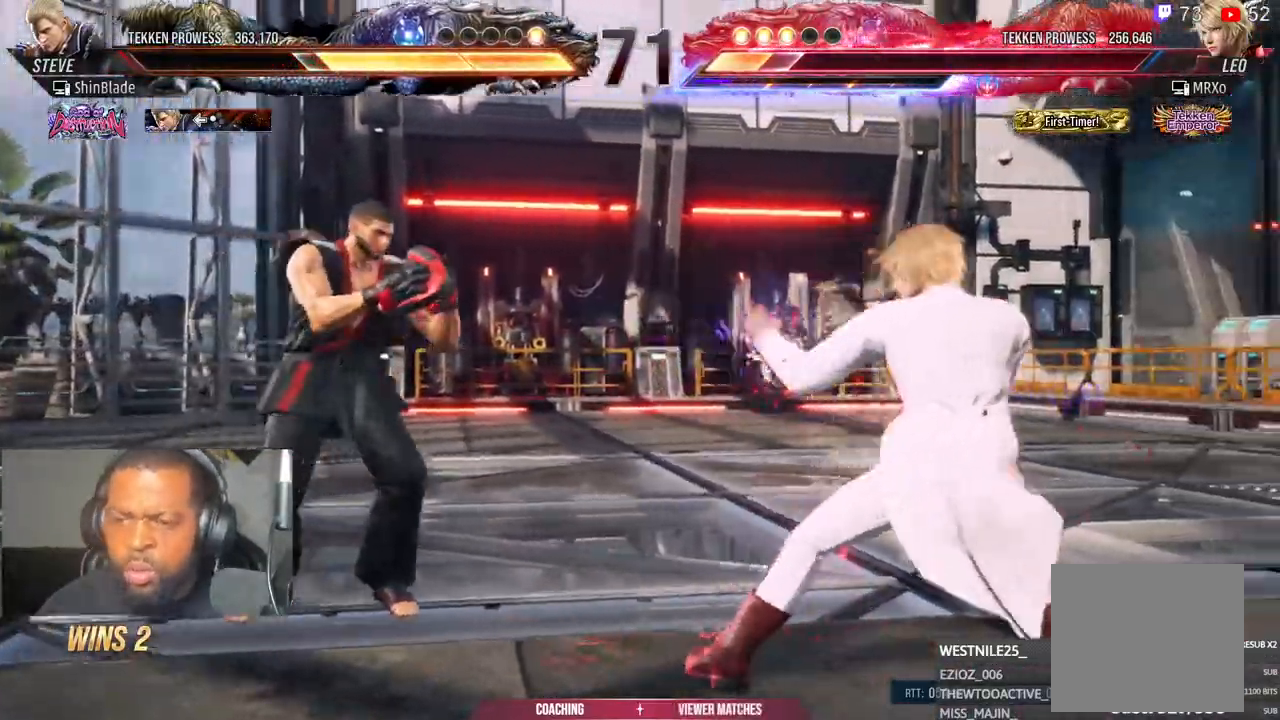
{"dt_ms": 500, "buttons": ["DPAD_LEFT"], "left_stick": "center", "right_stick": "center", "events": [[50, "DPAD_LEFT", "up"], [117, "DPAD_LEFT", "down"], [267, "DPAD_DOWN", "down"], [350, "DPAD_DOWN", "up"], [383, "DPAD_LEFT", "up"], [450, "DPAD_LEFT", "down"]]}
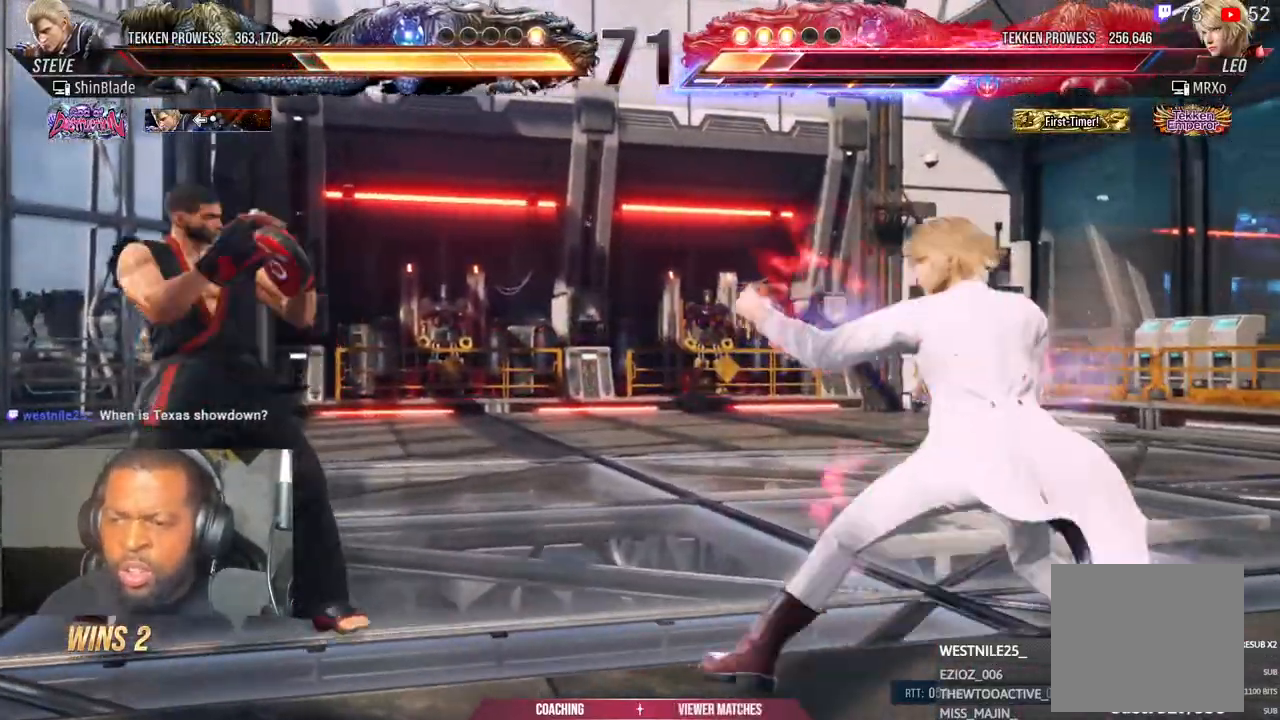
{"dt_ms": 500, "buttons": [], "left_stick": "center", "right_stick": "center", "events": [[83, "DPAD_LEFT", "up"], [133, "DPAD_UP", "down"], [217, "DPAD_UP", "up"], [283, "DPAD_UP", "down"], [500, "DPAD_UP", "up"]]}
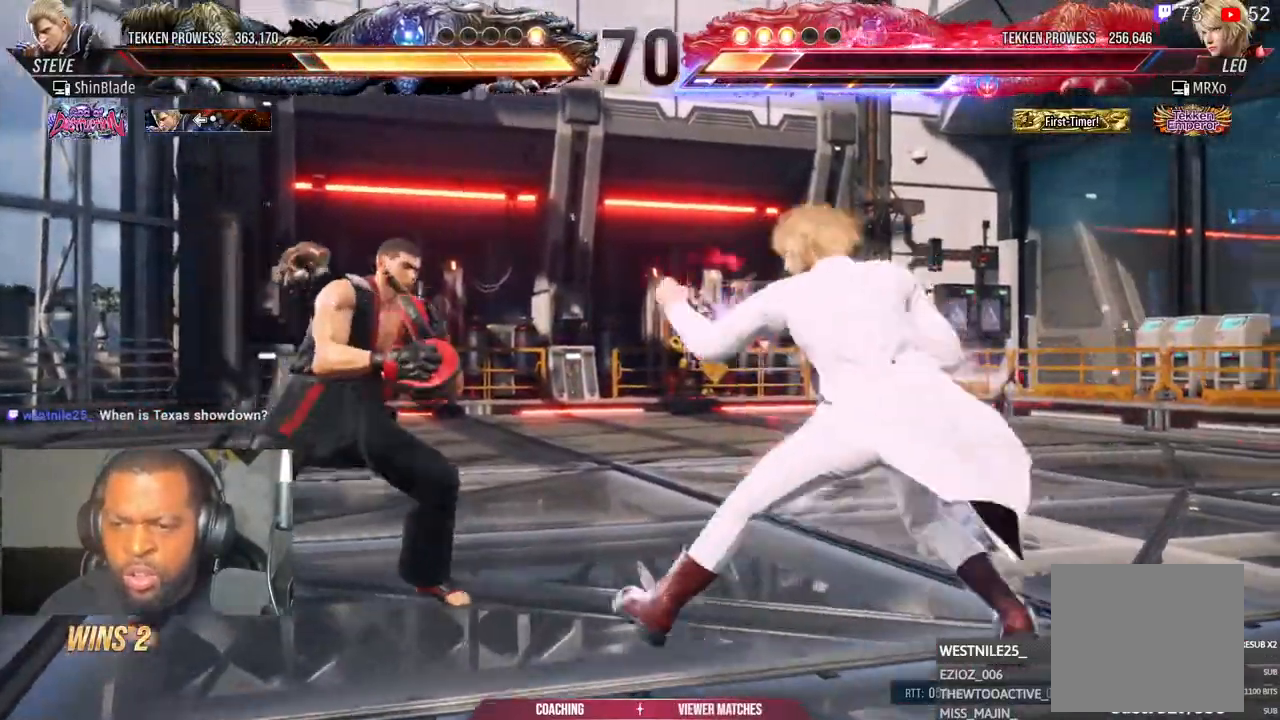
{"dt_ms": 1000, "buttons": ["DPAD_LEFT"], "left_stick": "center", "right_stick": "center"}
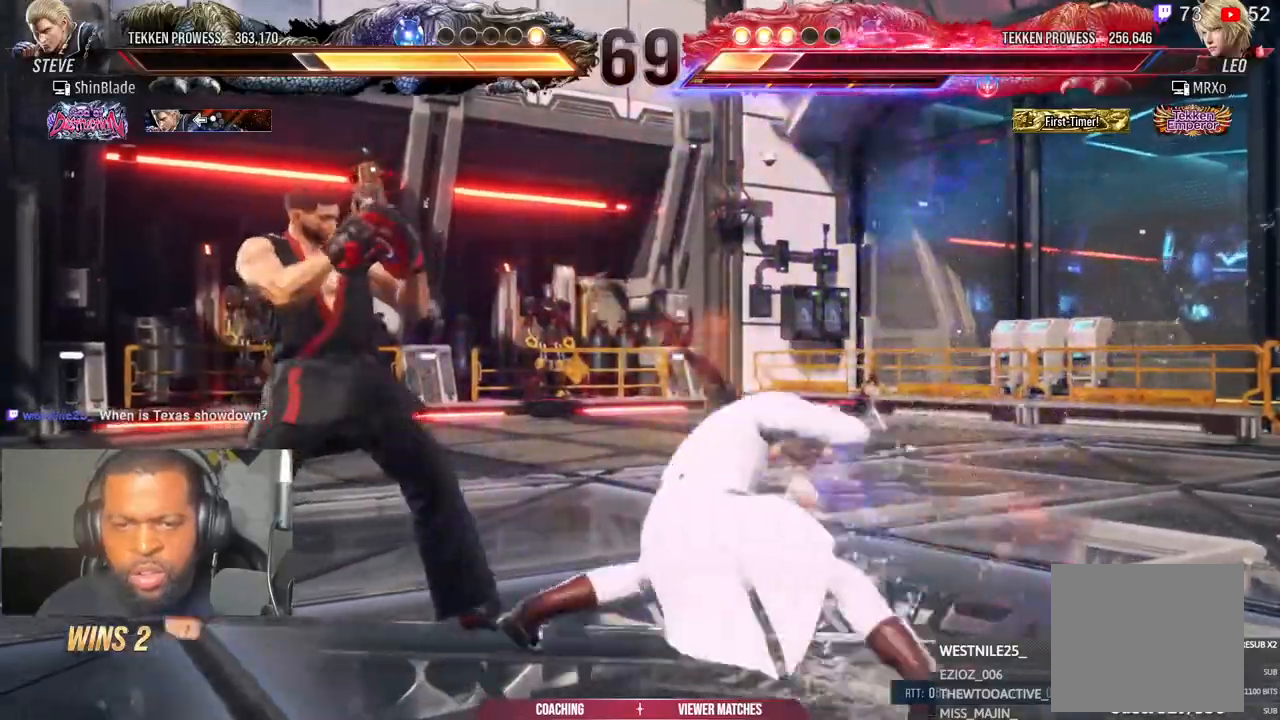
{"dt_ms": 500, "buttons": ["DPAD_LEFT"], "left_stick": "center", "right_stick": "center", "events": [[150, "DPAD_DOWN", "down"], [200, "DPAD_DOWN", "up"], [250, "DPAD_LEFT", "up"], [333, "DPAD_LEFT", "down"]]}
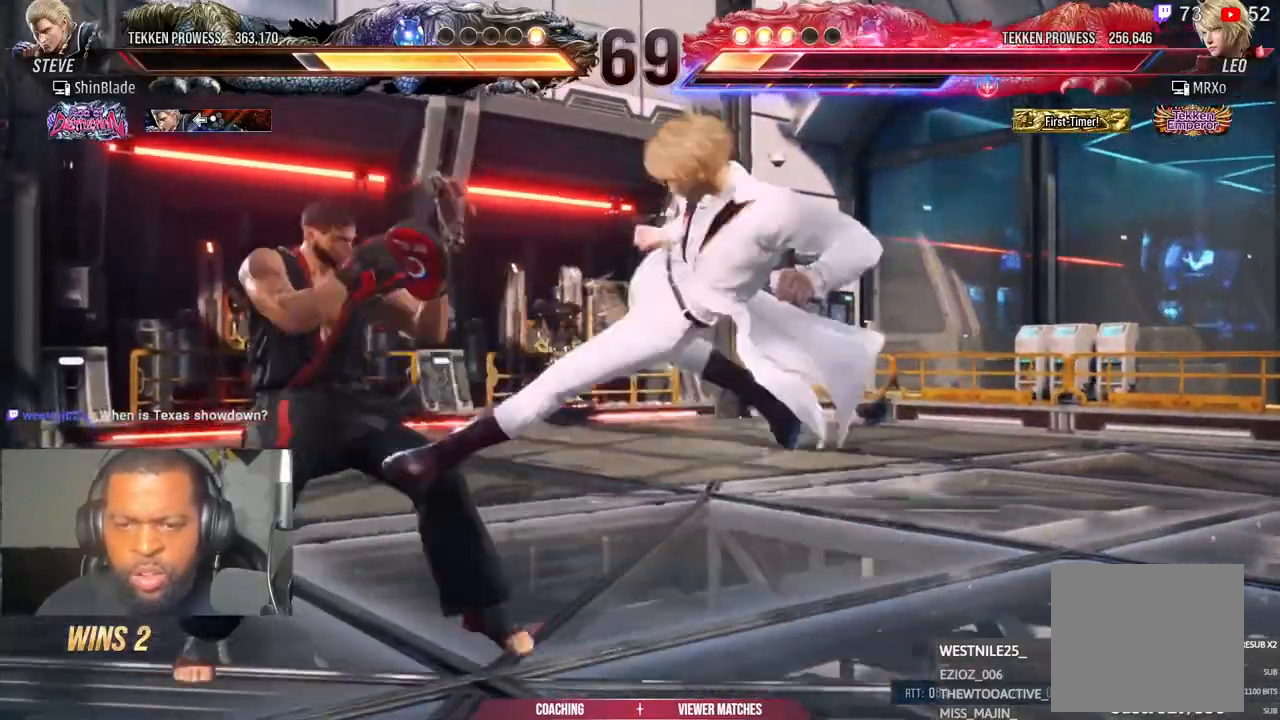
{"dt_ms": 500, "buttons": ["DPAD_LEFT"], "left_stick": "center", "right_stick": "center", "events": [[17, "L1", "down"], [150, "L1", "up"], [367, "SQUARE", "down"], [483, "SQUARE", "up"]]}
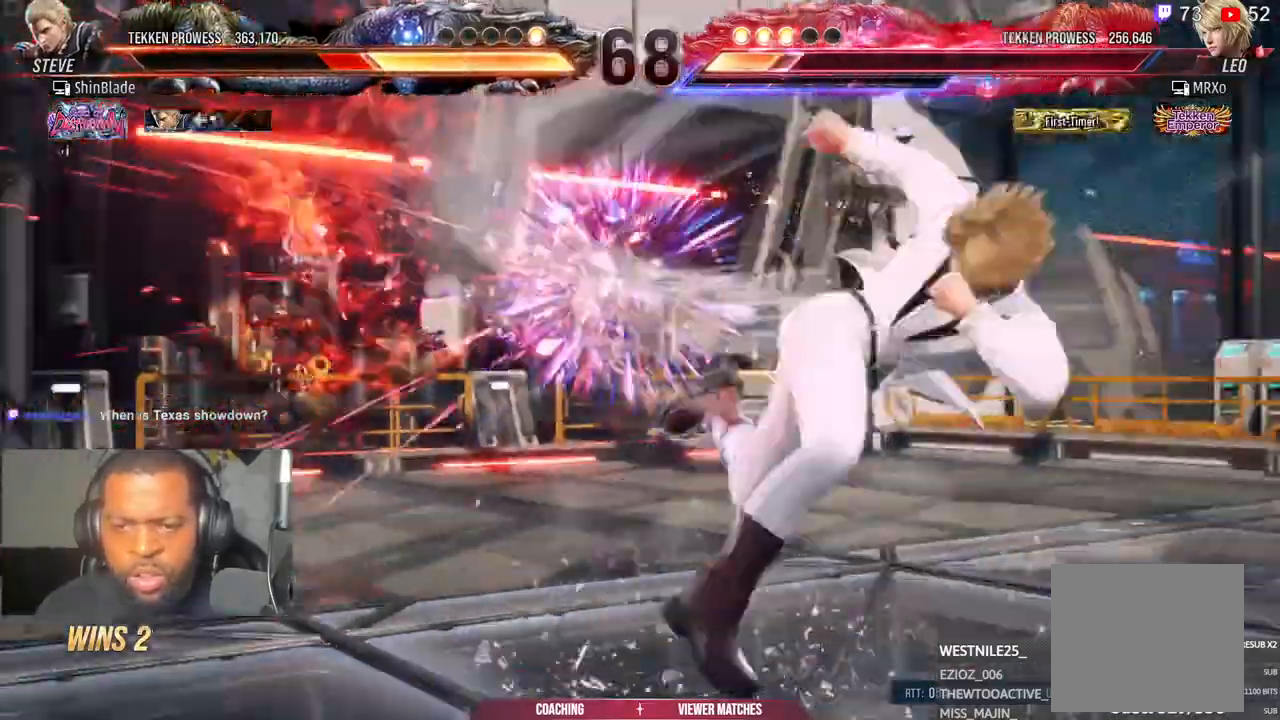
{"dt_ms": 500, "buttons": ["DPAD_LEFT"], "left_stick": "center", "right_stick": "center", "events": [[50, "SQUARE", "down"], [150, "SQUARE", "up"], [167, "DPAD_LEFT", "up"], [217, "DPAD_LEFT", "down"], [217, "SQUARE", "down"], [300, "SQUARE", "up"]]}
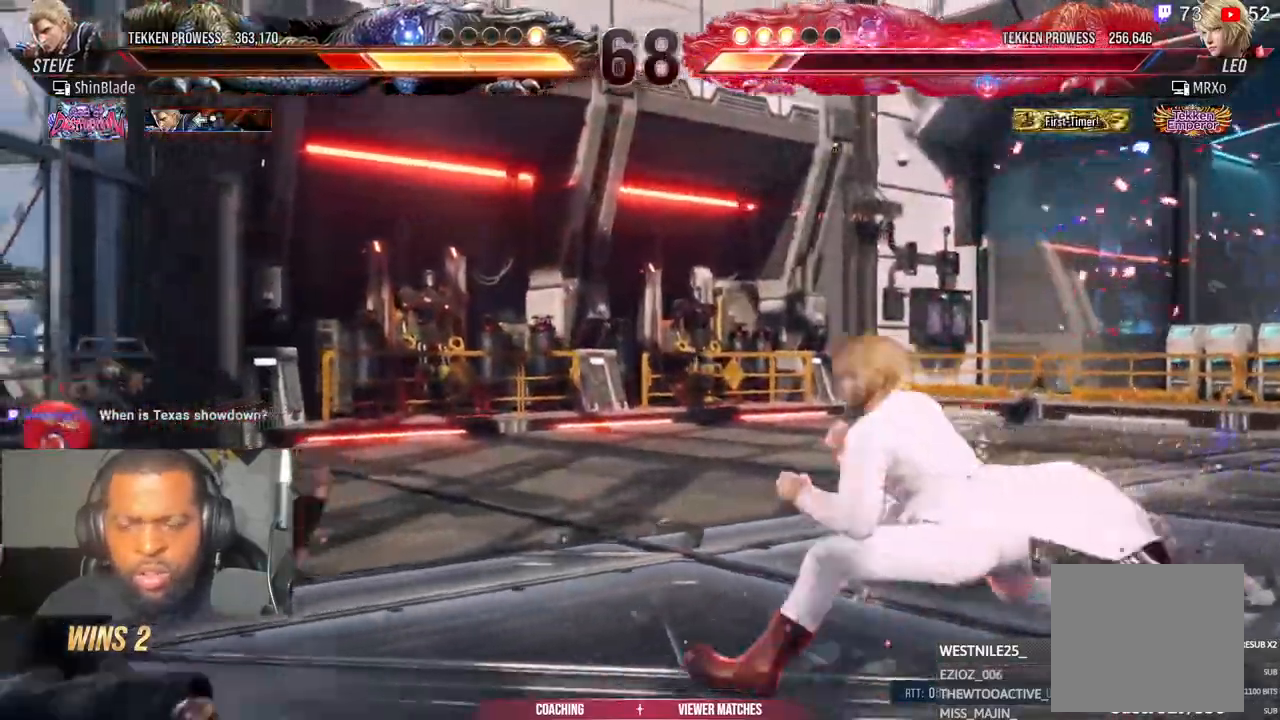
{"dt_ms": 500, "buttons": ["TRIANGLE"], "left_stick": "center", "right_stick": "center", "events": [[350, "DPAD_LEFT", "up"], [383, "TRIANGLE", "down"]]}
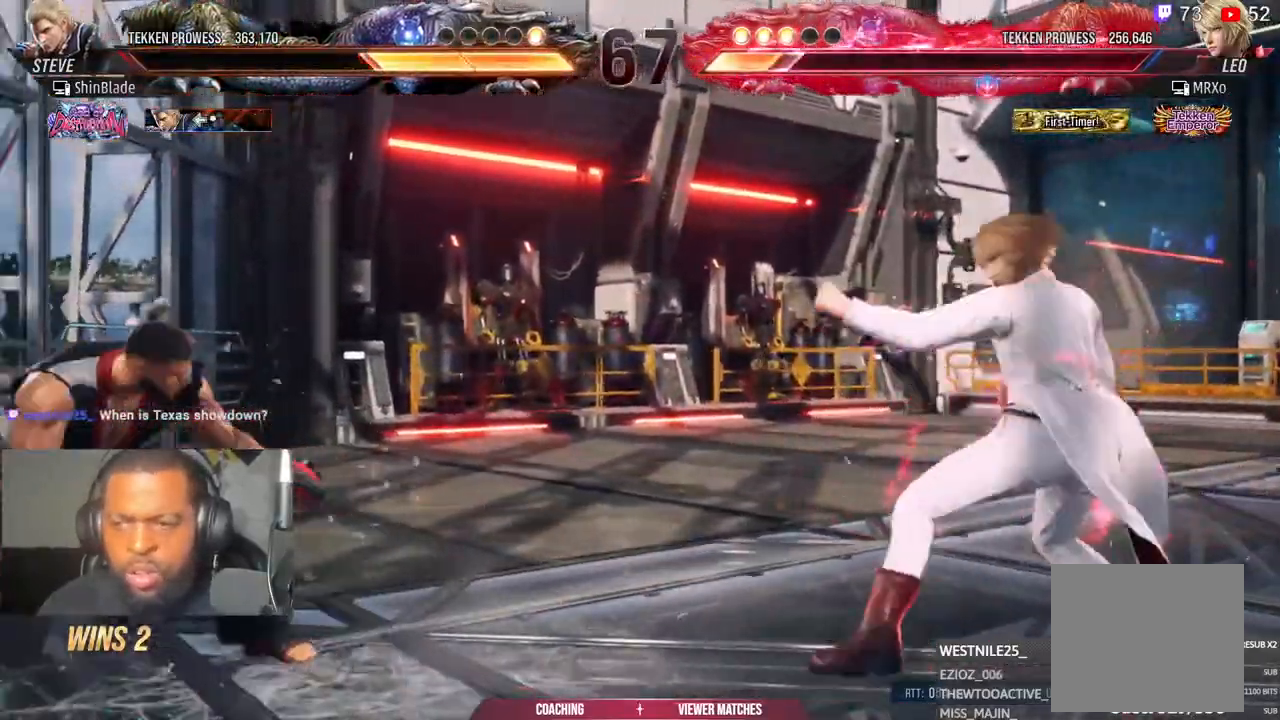
{"dt_ms": 500, "buttons": [], "left_stick": "center", "right_stick": "center", "events": [[33, "DPAD_UP", "down"], [33, "TRIANGLE", "up"], [100, "DPAD_UP", "up"], [167, "DPAD_UP", "down"], [417, "DPAD_UP", "up"]]}
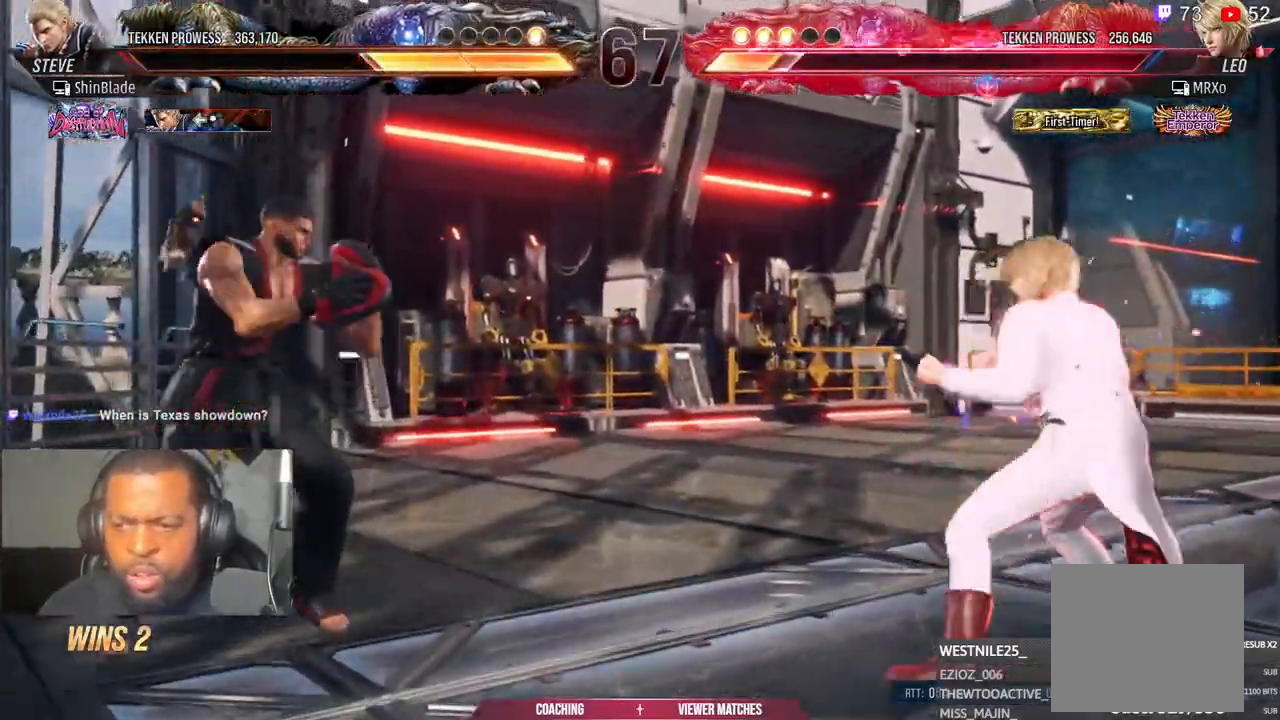
{"dt_ms": 500, "buttons": ["DPAD_LEFT"], "left_stick": "center", "right_stick": "center", "events": [[33, "DPAD_UP", "down"], [100, "DPAD_UP", "up"], [200, "DPAD_UP", "down"], [267, "DPAD_UP", "up"], [383, "DPAD_LEFT", "down"], [433, "DPAD_LEFT", "up"], [500, "DPAD_LEFT", "down"]]}
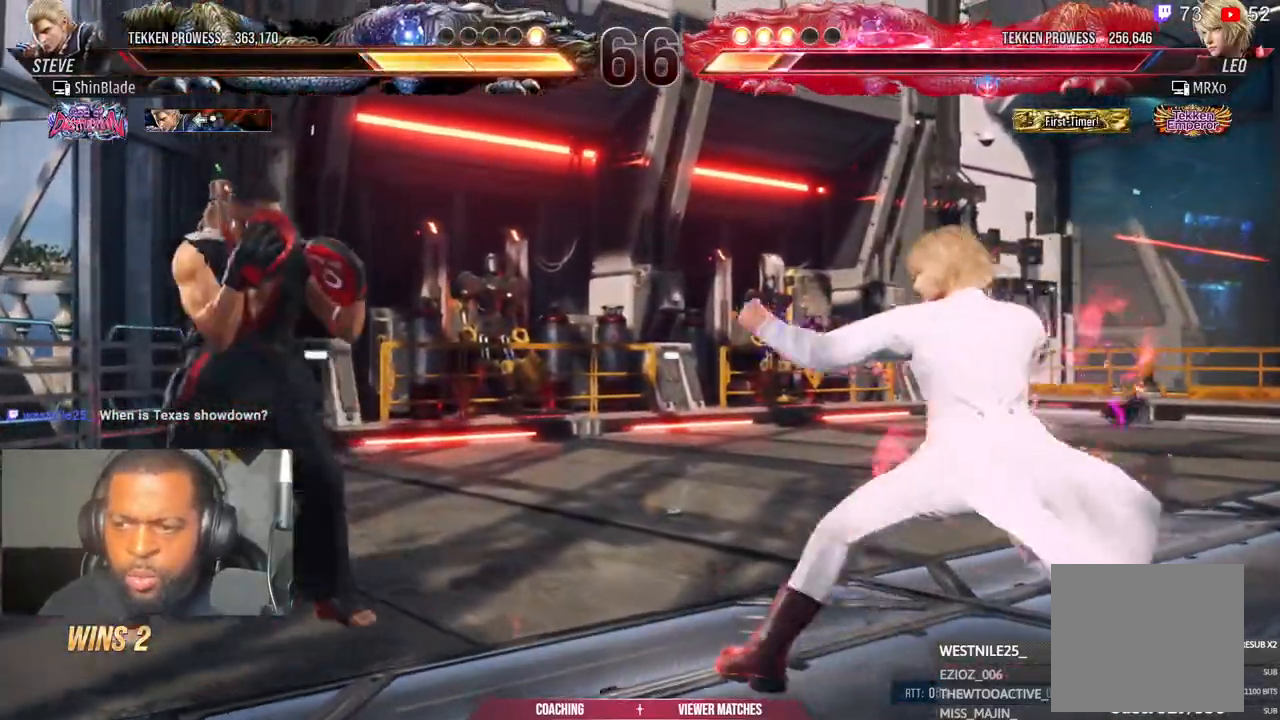
{"dt_ms": 500, "buttons": [], "left_stick": "center", "right_stick": "center", "events": [[133, "DPAD_LEFT", "up"], [150, "DPAD_UP", "down"], [250, "DPAD_UP", "up"], [333, "DPAD_UP", "down"], [500, "DPAD_UP", "up"]]}